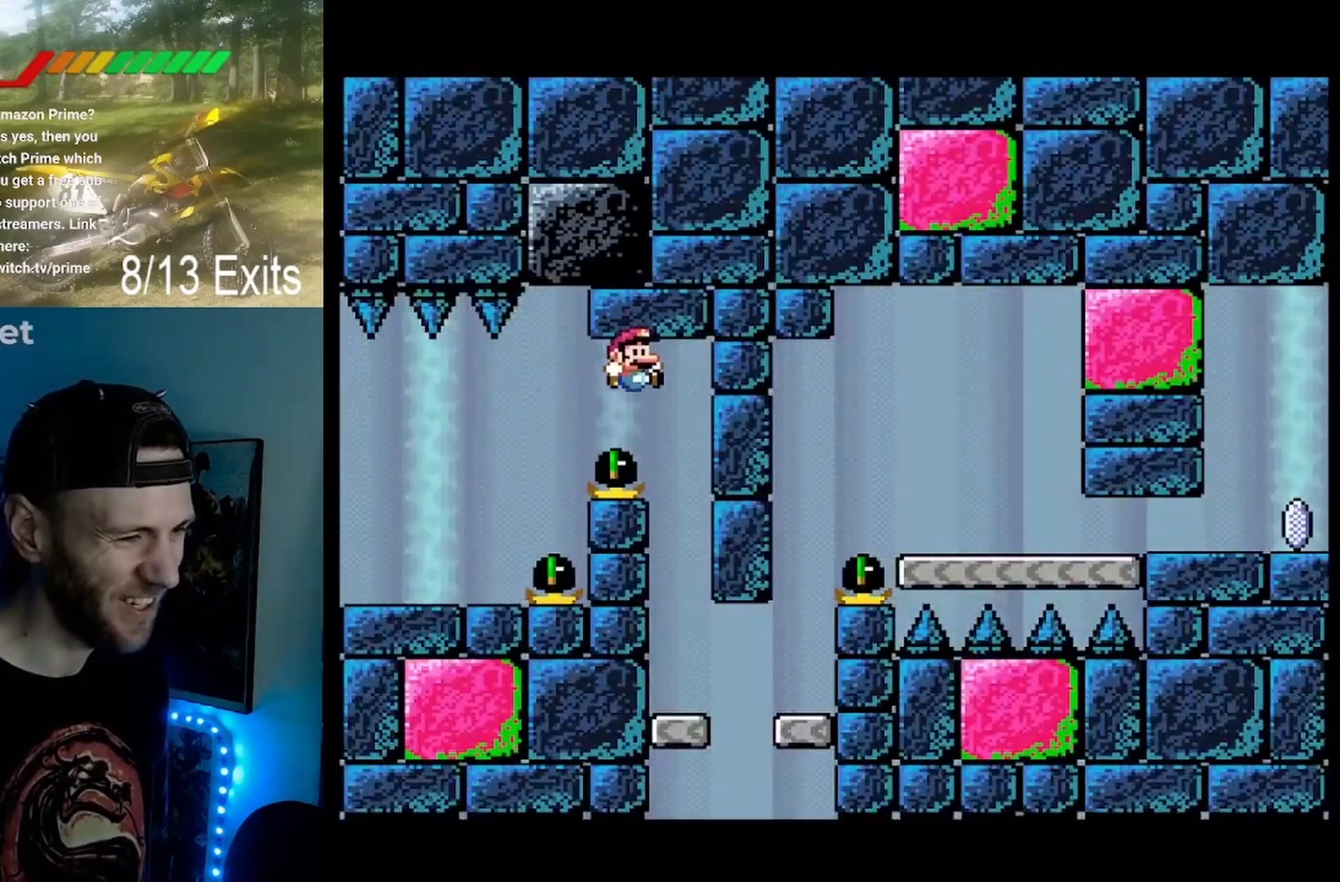
Gameplay with a controller (Nintendo layout); each line is a JSON object with the inputs held at the frame after it. "events" lists button and stick changes between this image and that frame as [ms after this image, input, new state], when the widget could be followed in between. Not read: L1 L3 R1 R3.
{"buttons": ["Y", "DPAD_RIGHT"], "events": [[67, "B", "up"], [100, "DPAD_RIGHT", "up"], [400, "DPAD_RIGHT", "down"]]}
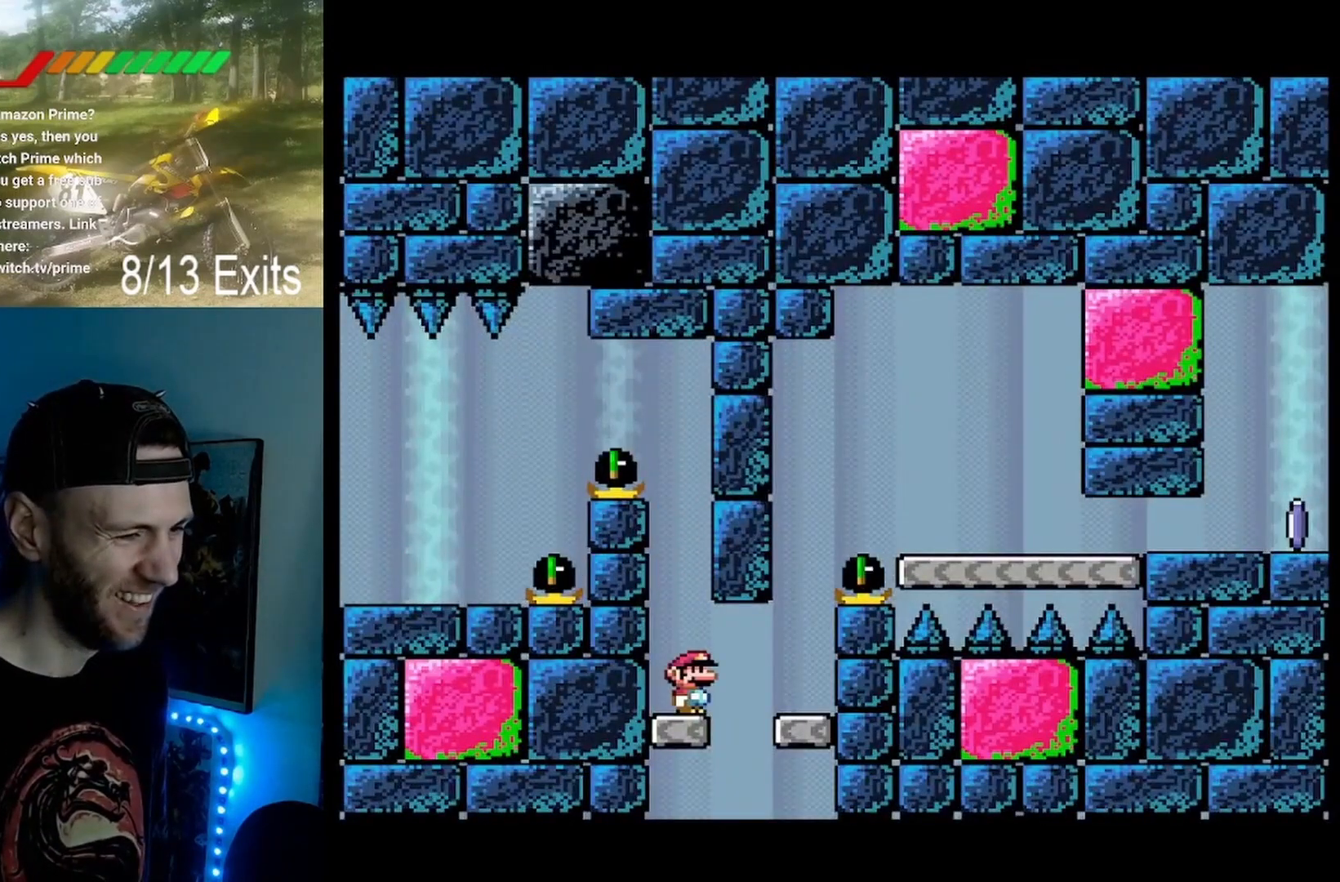
{"buttons": ["B", "Y"], "events": [[100, "B", "down"], [233, "B", "up"], [333, "DPAD_DOWN", "down"], [367, "DPAD_RIGHT", "up"], [400, "DPAD_DOWN", "up"], [400, "DPAD_LEFT", "down"], [467, "B", "down"], [500, "DPAD_LEFT", "up"]]}
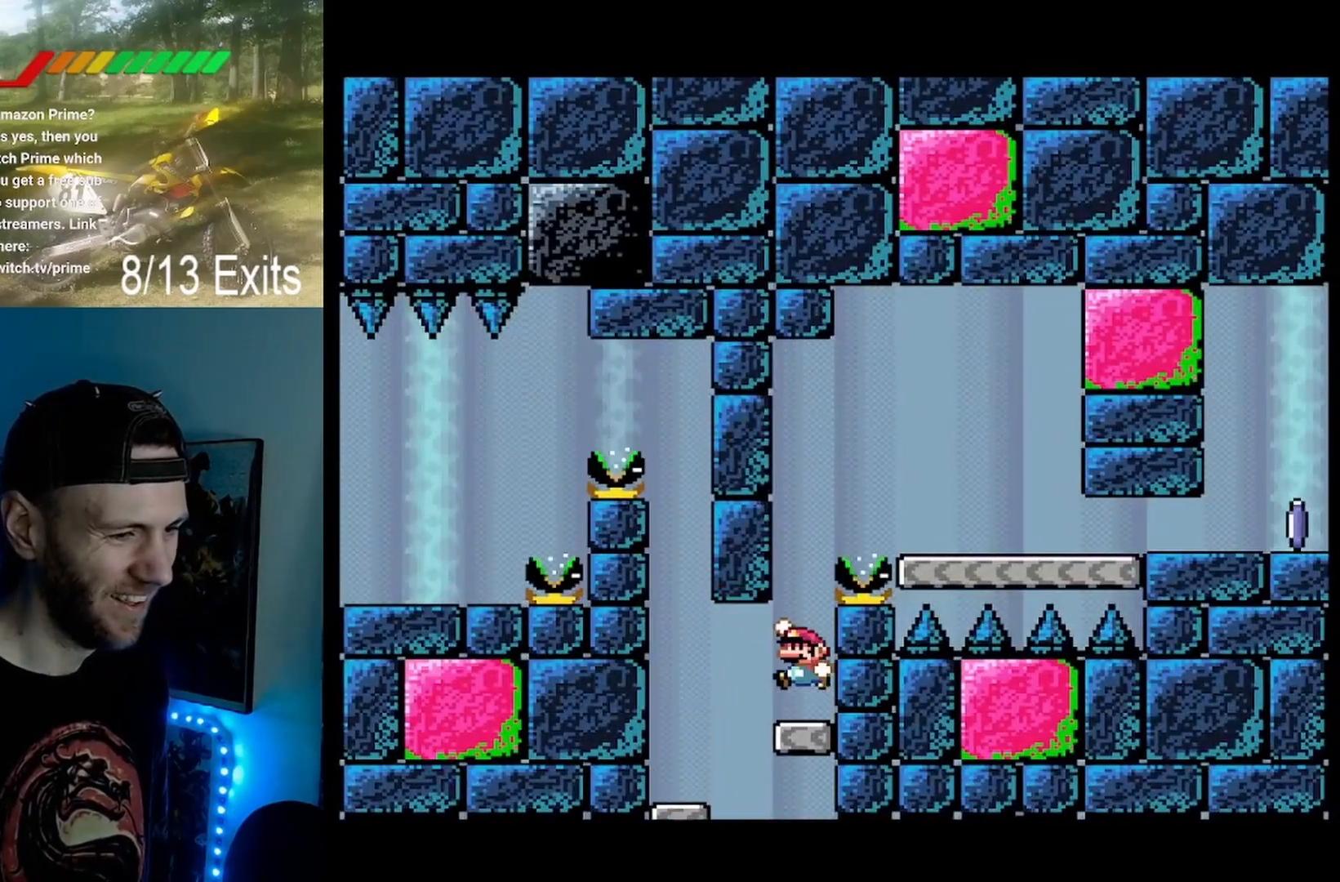
{"buttons": ["Y", "DPAD_RIGHT"], "events": [[33, "DPAD_RIGHT", "down"], [400, "B", "up"]]}
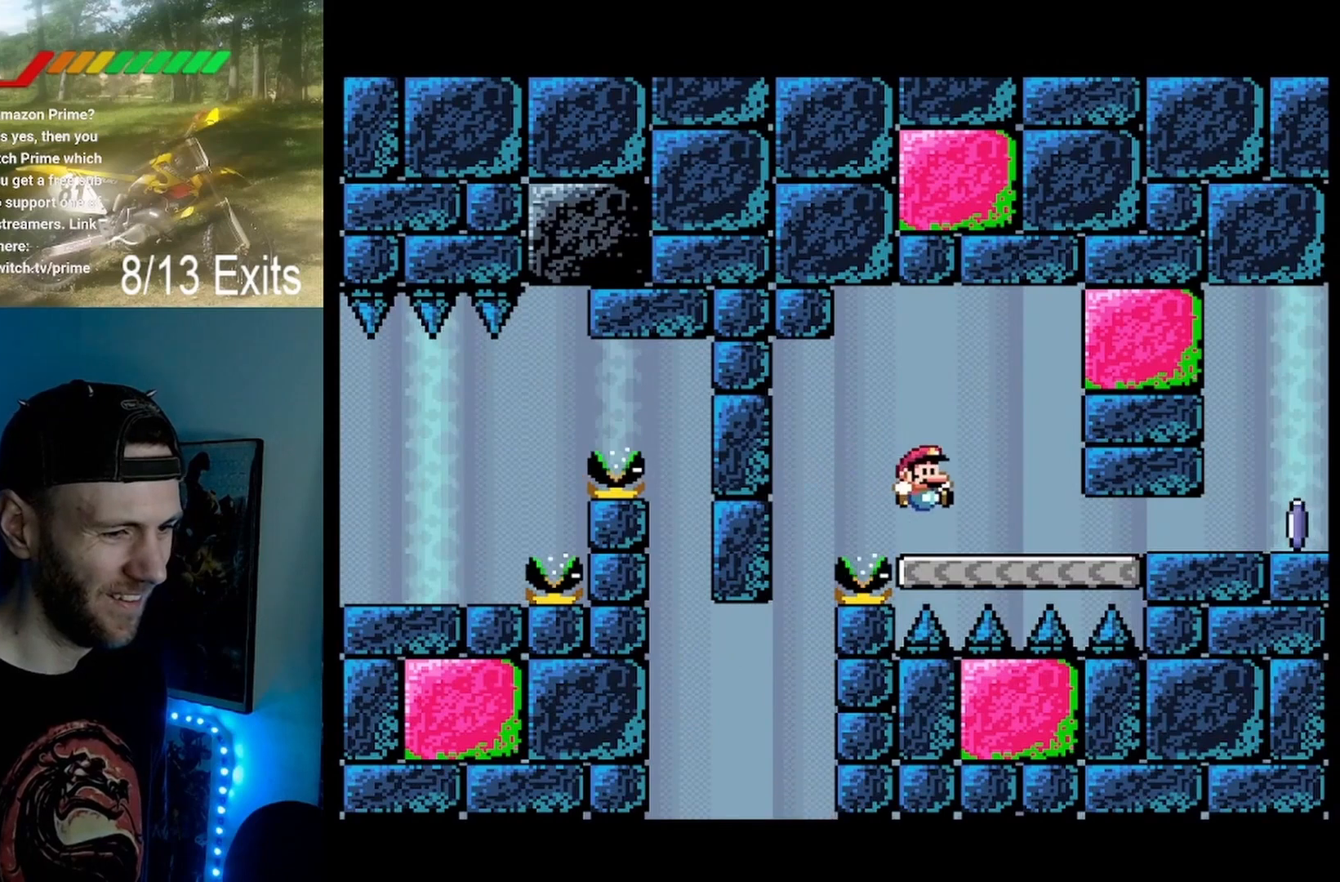
{"buttons": ["X", "DPAD_RIGHT"], "events": [[333, "X", "down"], [333, "Y", "up"]]}
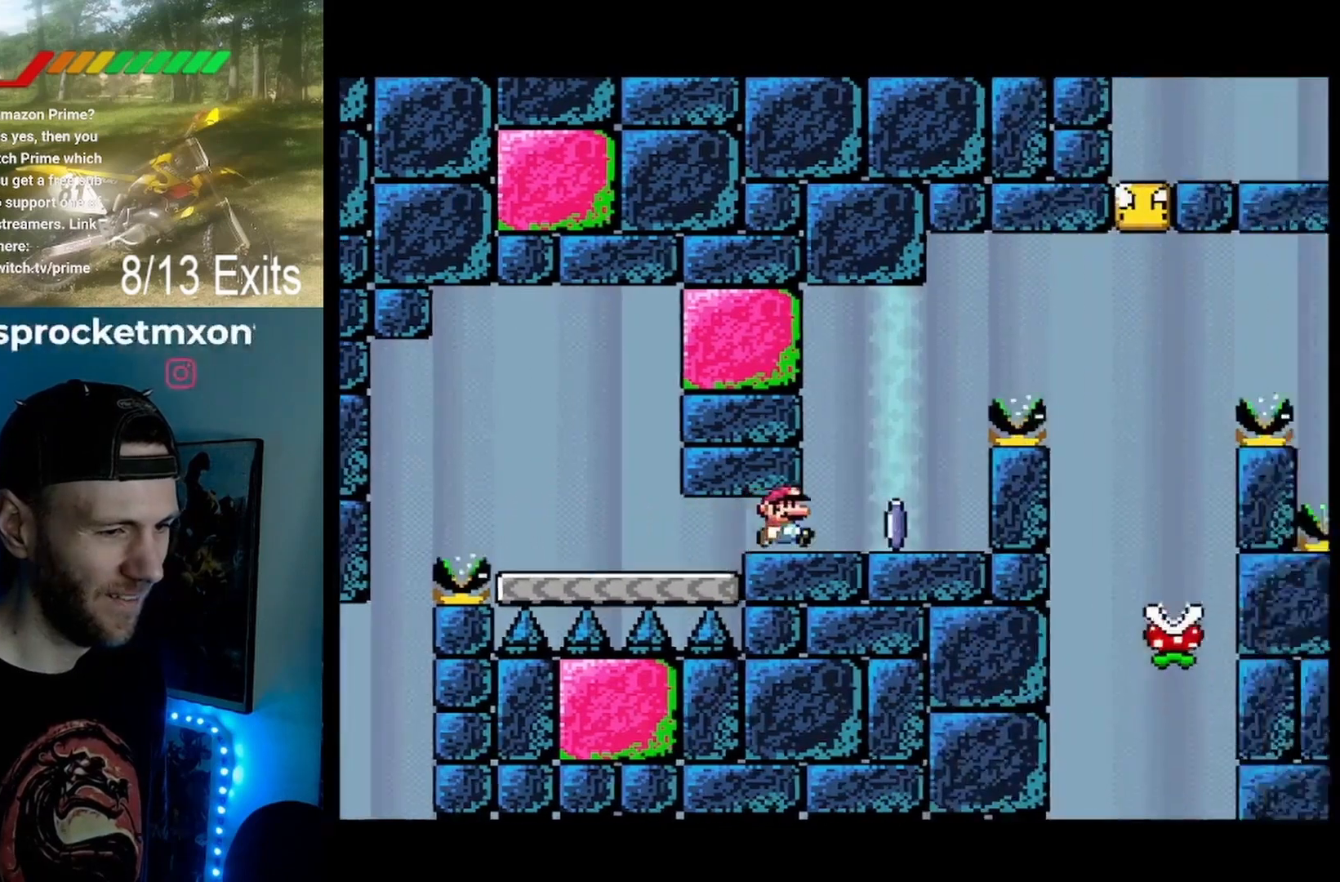
{"buttons": ["X", "DPAD_RIGHT"], "events": [[167, "A", "down"], [467, "A", "up"]]}
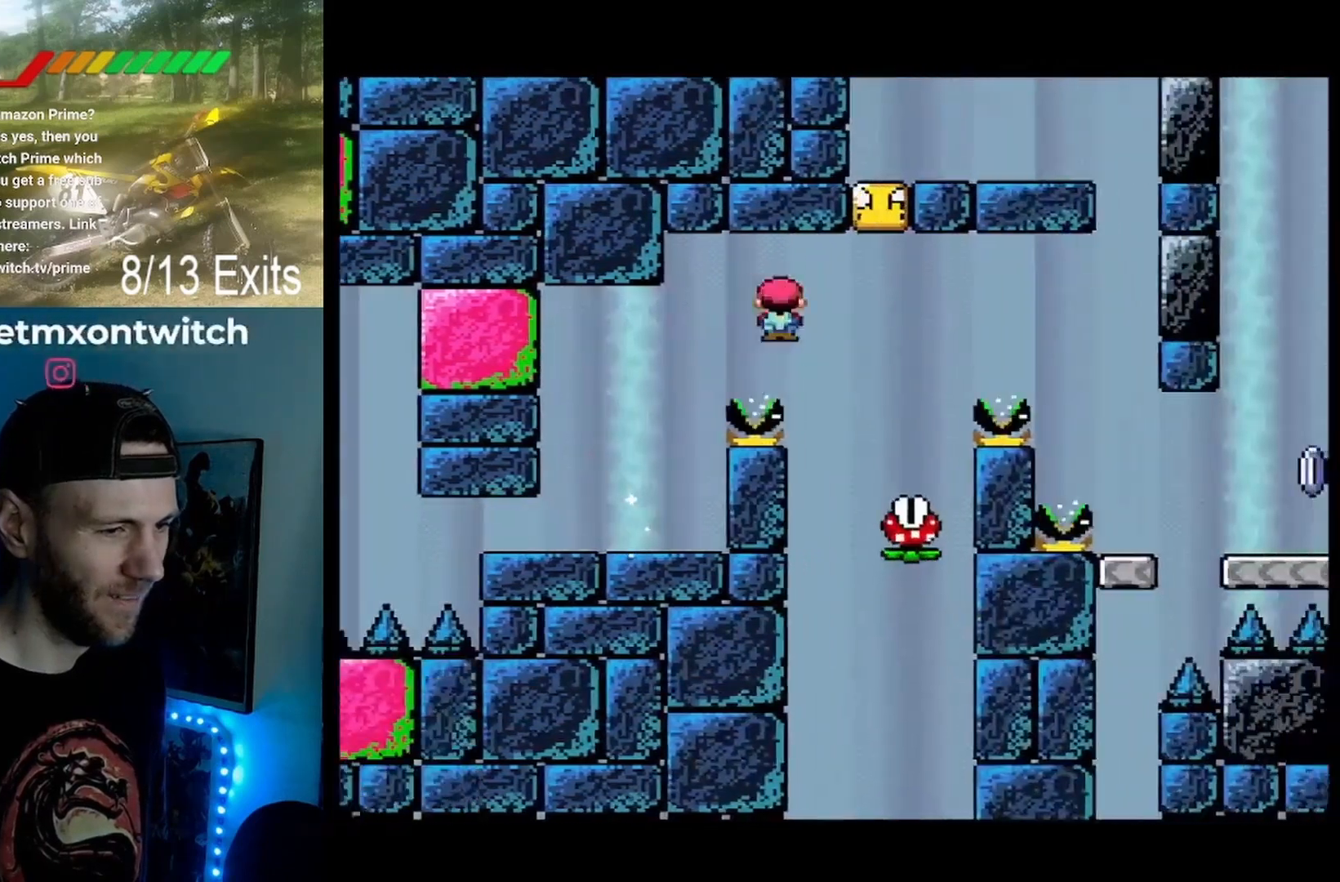
{"buttons": ["A", "X"], "events": [[133, "DPAD_RIGHT", "up"], [200, "A", "down"], [200, "DPAD_LEFT", "down"], [433, "DPAD_LEFT", "up"]]}
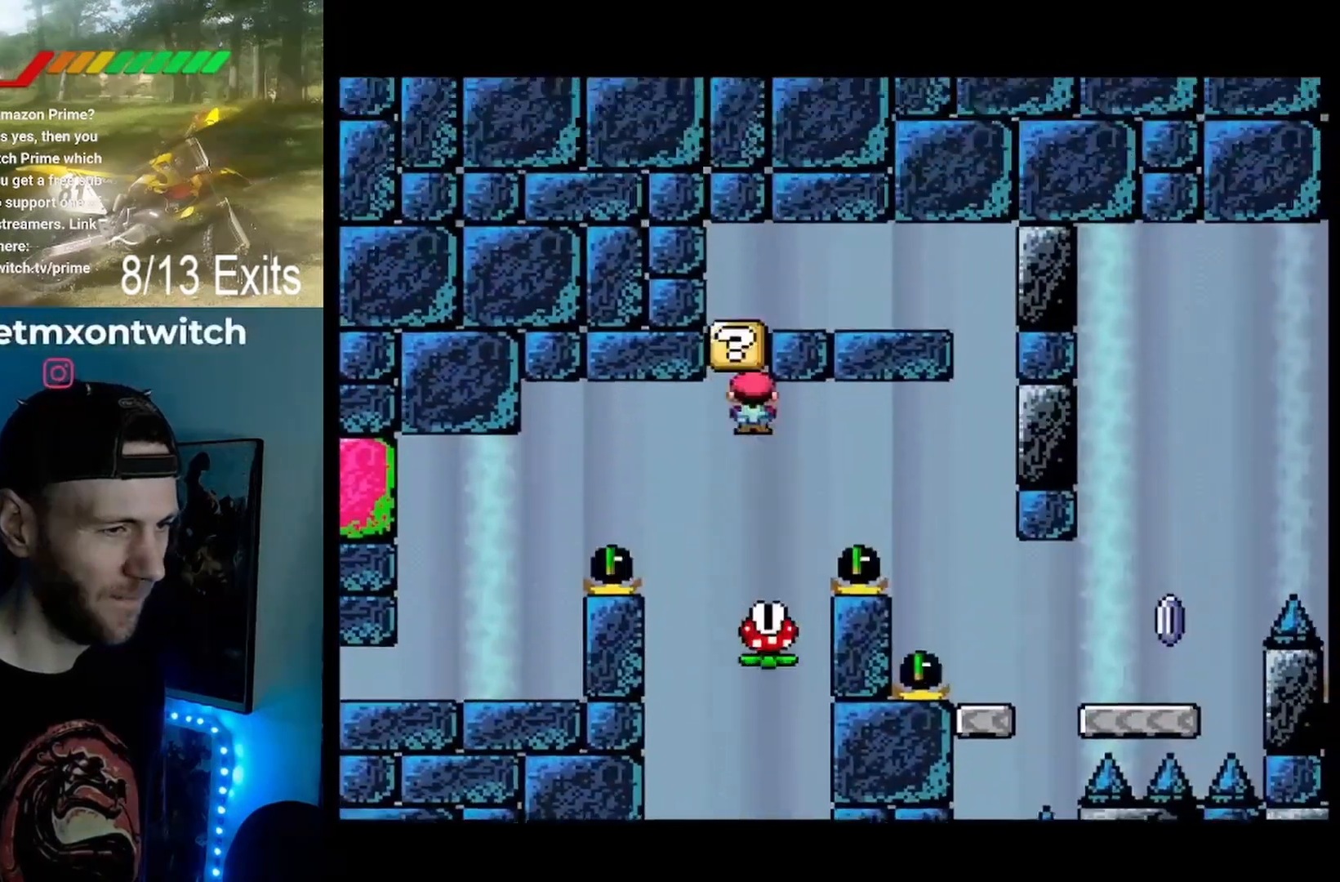
{"buttons": ["A", "X", "DPAD_RIGHT"], "events": [[67, "DPAD_RIGHT", "down"], [167, "A", "up"], [267, "DPAD_RIGHT", "up"], [300, "DPAD_LEFT", "down"], [333, "A", "down"], [433, "DPAD_LEFT", "up"], [467, "DPAD_RIGHT", "down"]]}
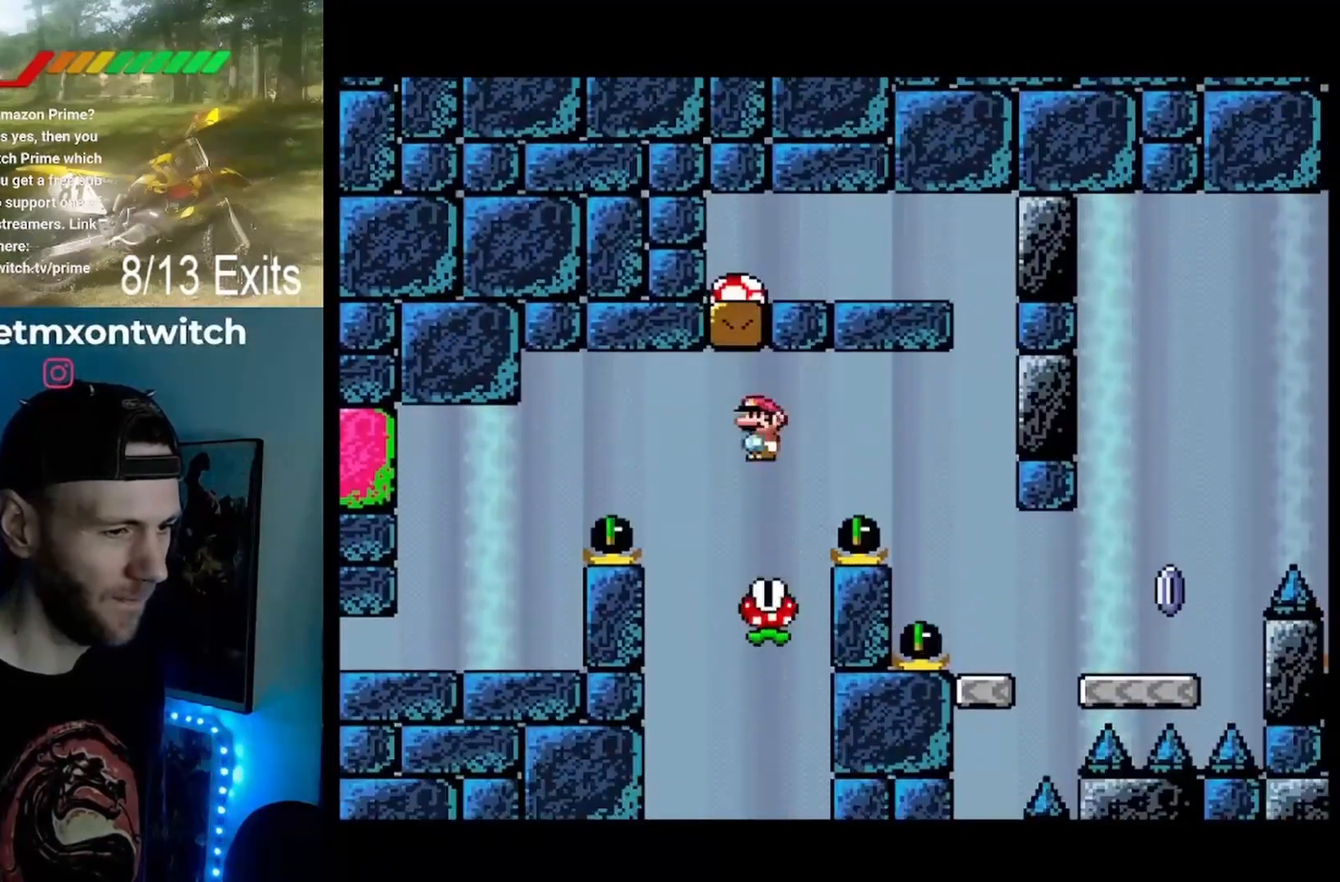
{"buttons": ["A", "X", "DPAD_RIGHT"], "events": [[33, "A", "up"], [133, "DPAD_LEFT", "down"], [133, "DPAD_RIGHT", "up"], [133, "DPAD_UP", "down"], [167, "DPAD_UP", "up"], [300, "DPAD_LEFT", "up"], [333, "A", "down"], [367, "DPAD_RIGHT", "down"]]}
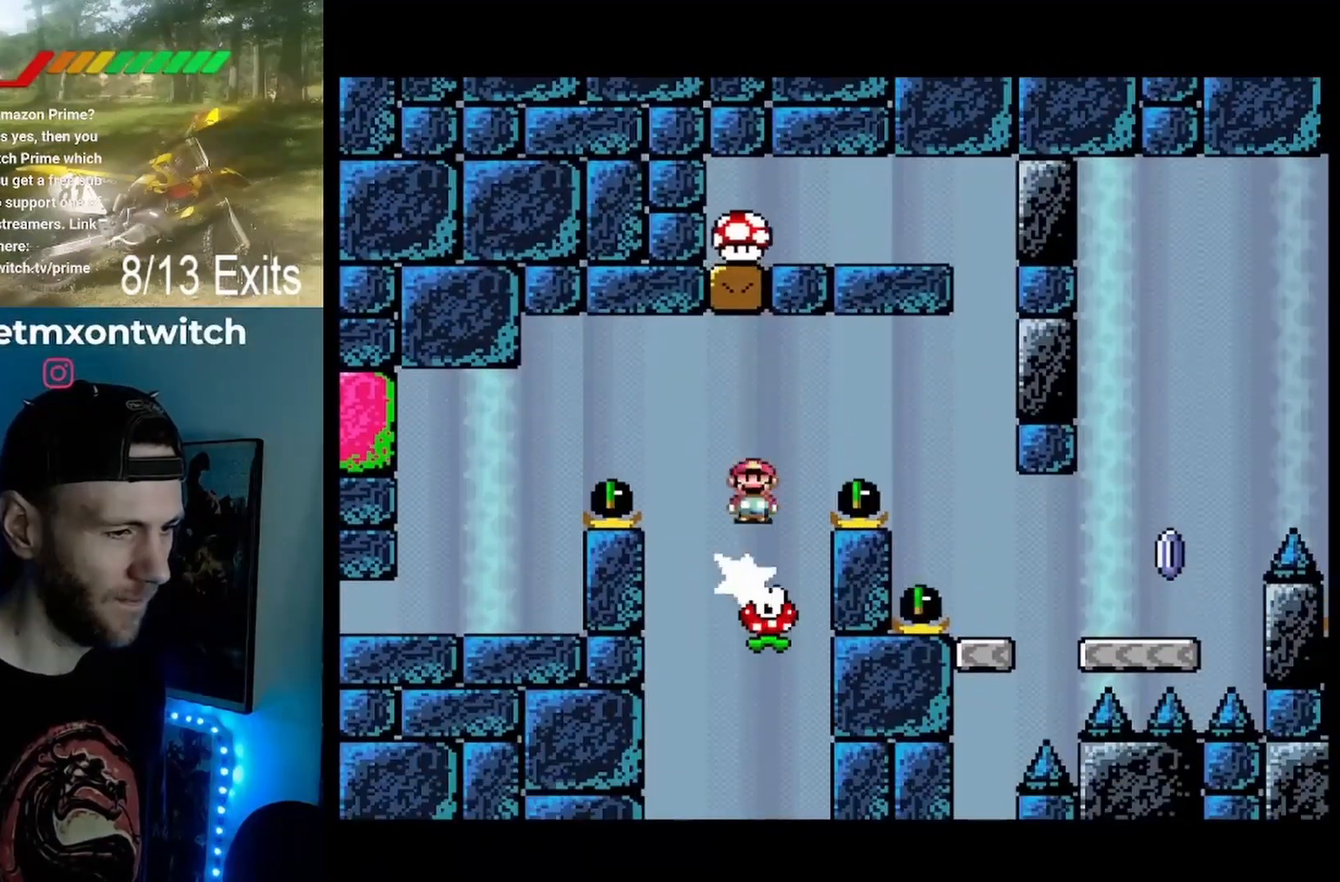
{"buttons": ["X", "DPAD_LEFT"], "events": [[33, "DPAD_RIGHT", "up"], [67, "DPAD_LEFT", "down"], [133, "A", "up"], [167, "DPAD_LEFT", "up"], [167, "DPAD_UP", "down"], [200, "DPAD_RIGHT", "down"], [267, "DPAD_UP", "up"], [433, "DPAD_RIGHT", "up"], [433, "DPAD_UP", "down"], [467, "DPAD_LEFT", "down"], [467, "DPAD_UP", "up"]]}
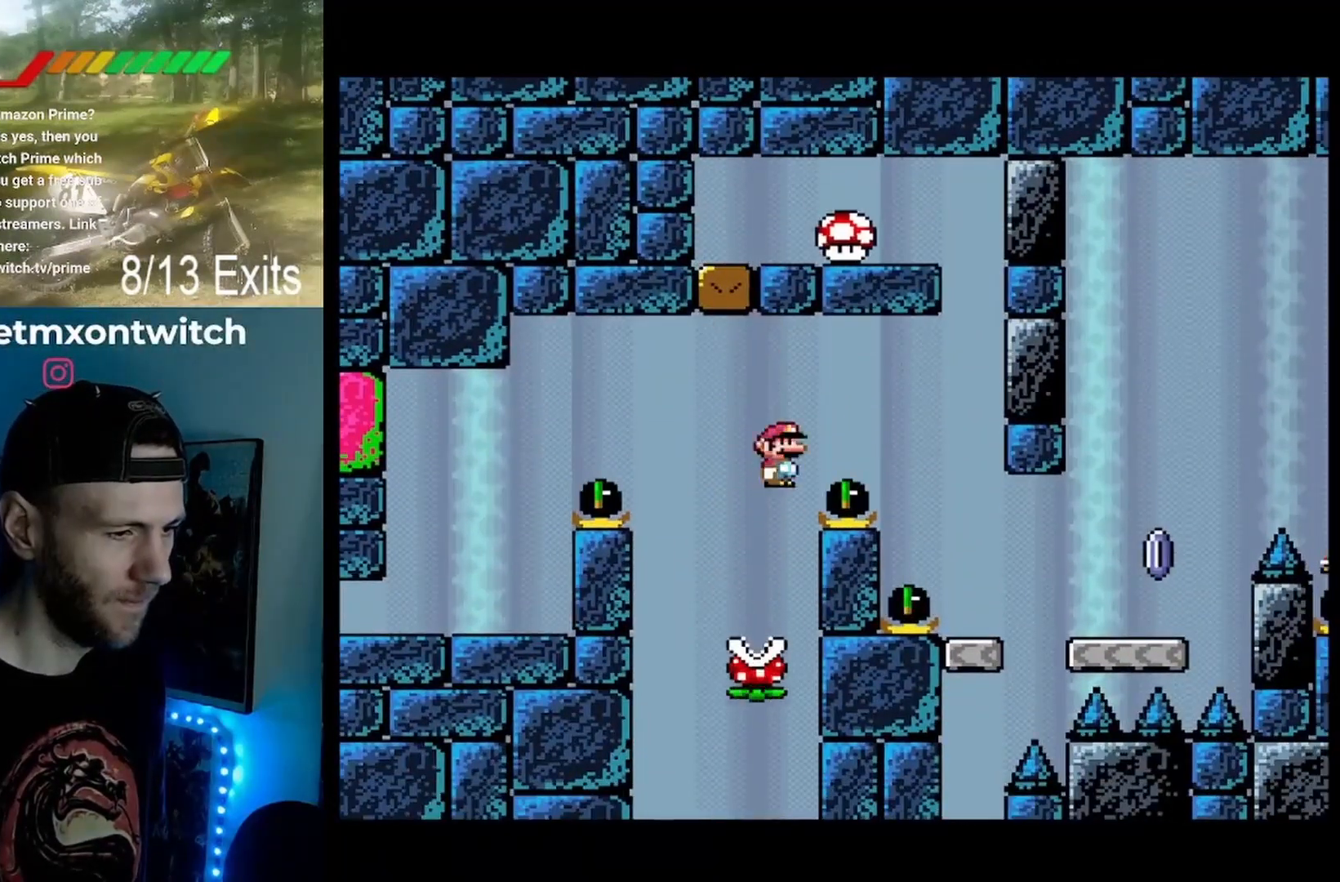
{"buttons": ["A", "X", "DPAD_RIGHT"], "events": [[67, "A", "down"], [67, "DPAD_LEFT", "up"], [233, "DPAD_RIGHT", "down"]]}
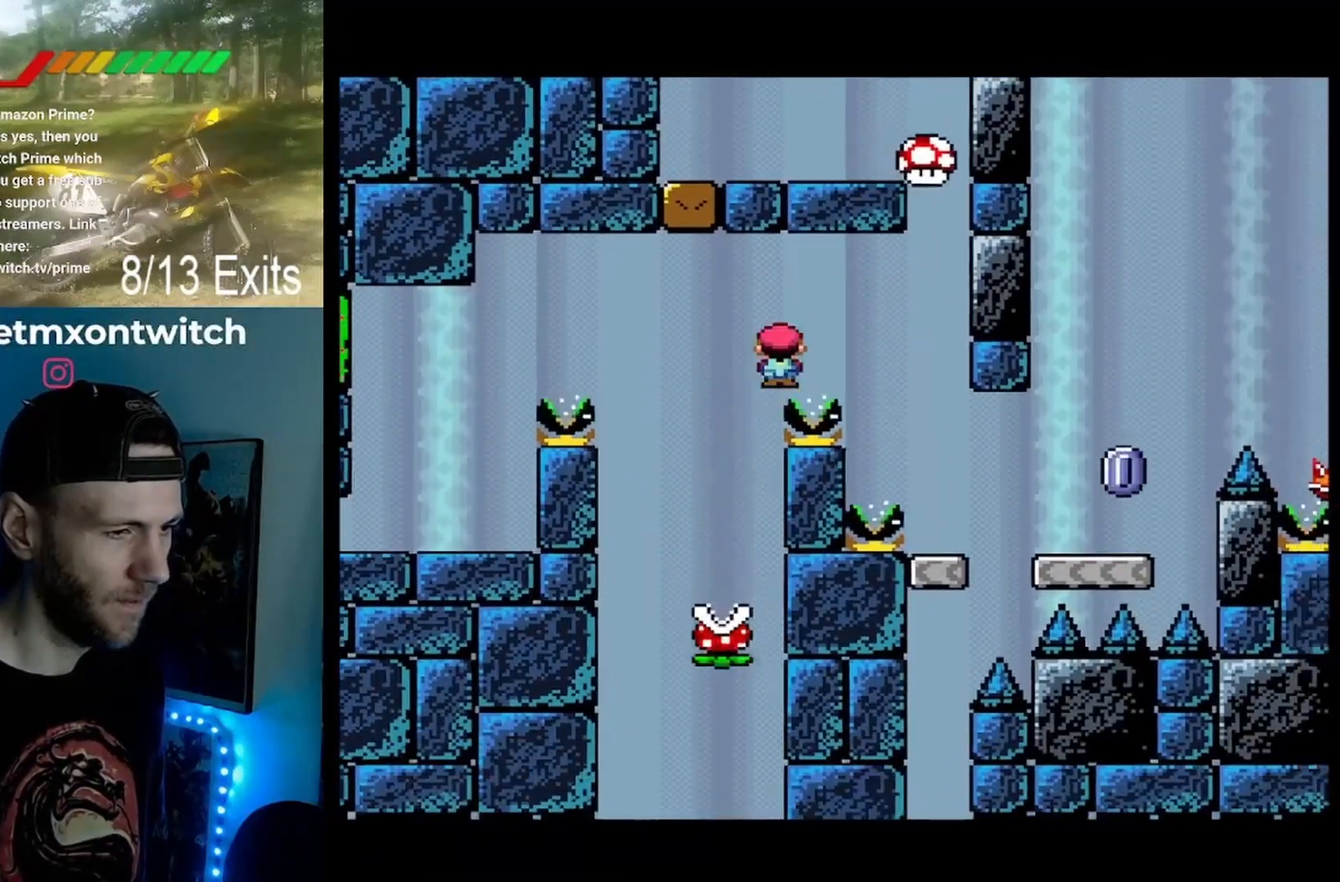
{"buttons": ["A", "X"], "events": [[300, "DPAD_RIGHT", "up"]]}
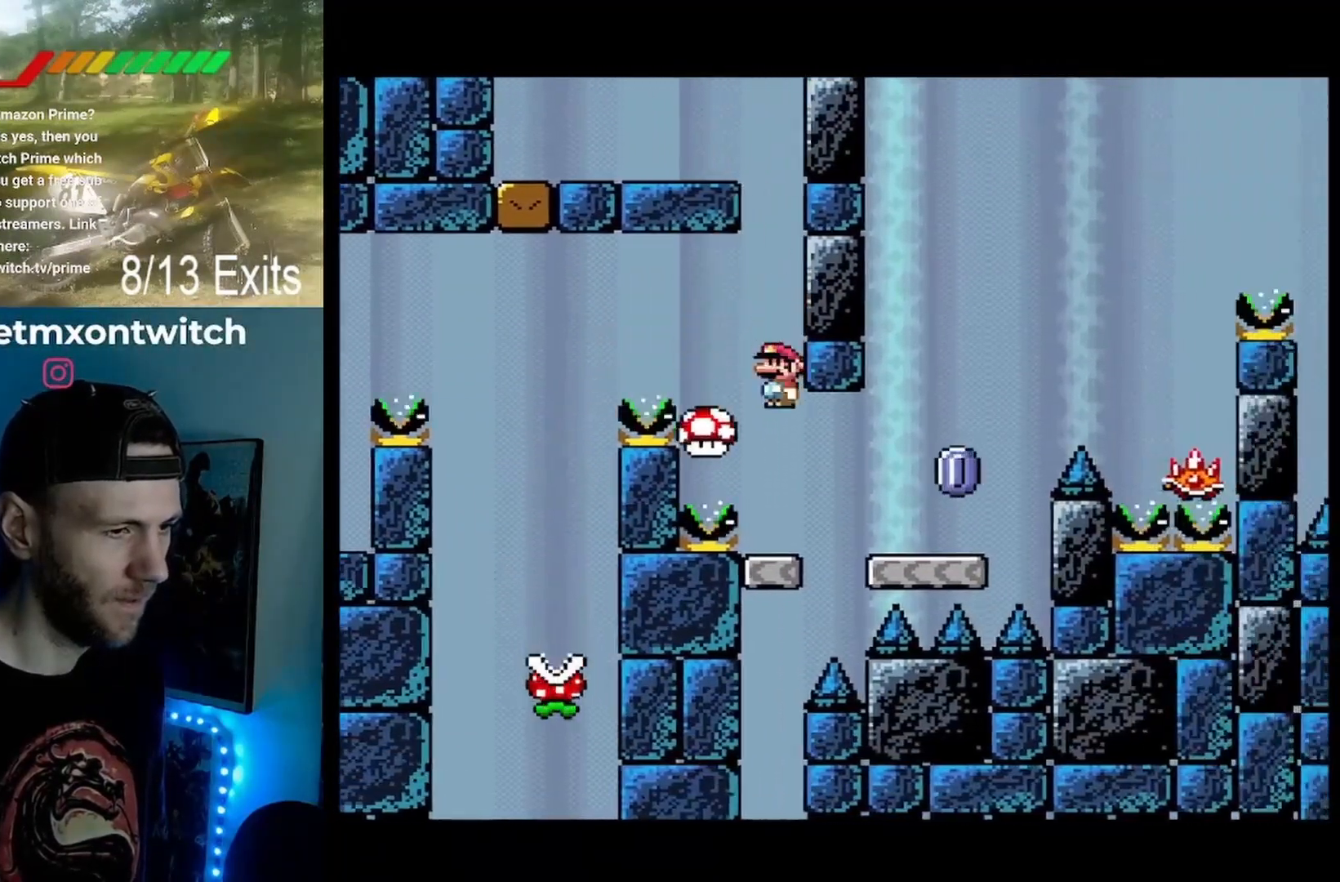
{"buttons": ["Y"], "events": [[300, "A", "up"], [433, "X", "up"], [433, "Y", "down"]]}
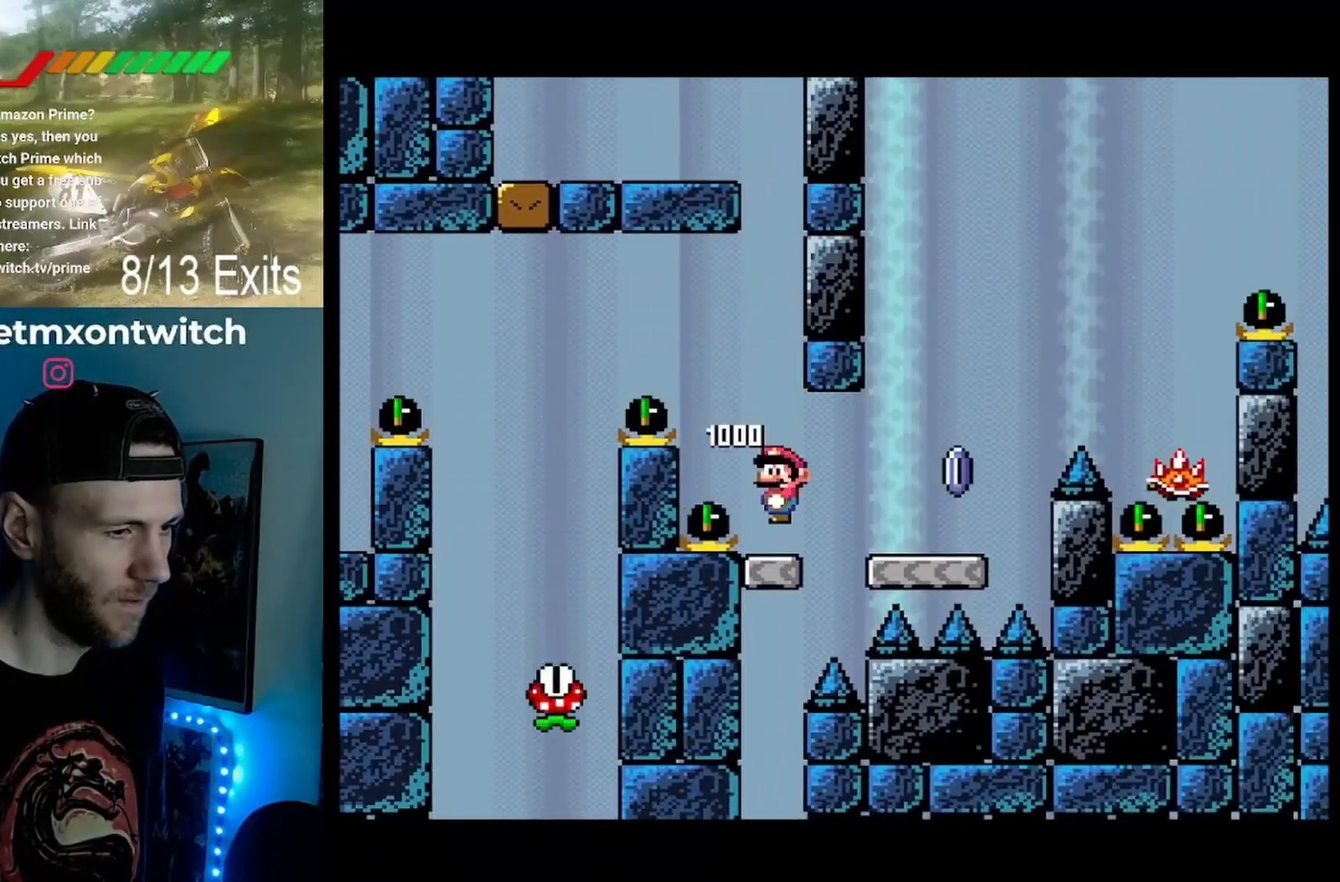
{"buttons": ["X"], "events": [[400, "Y", "up"], [500, "X", "down"]]}
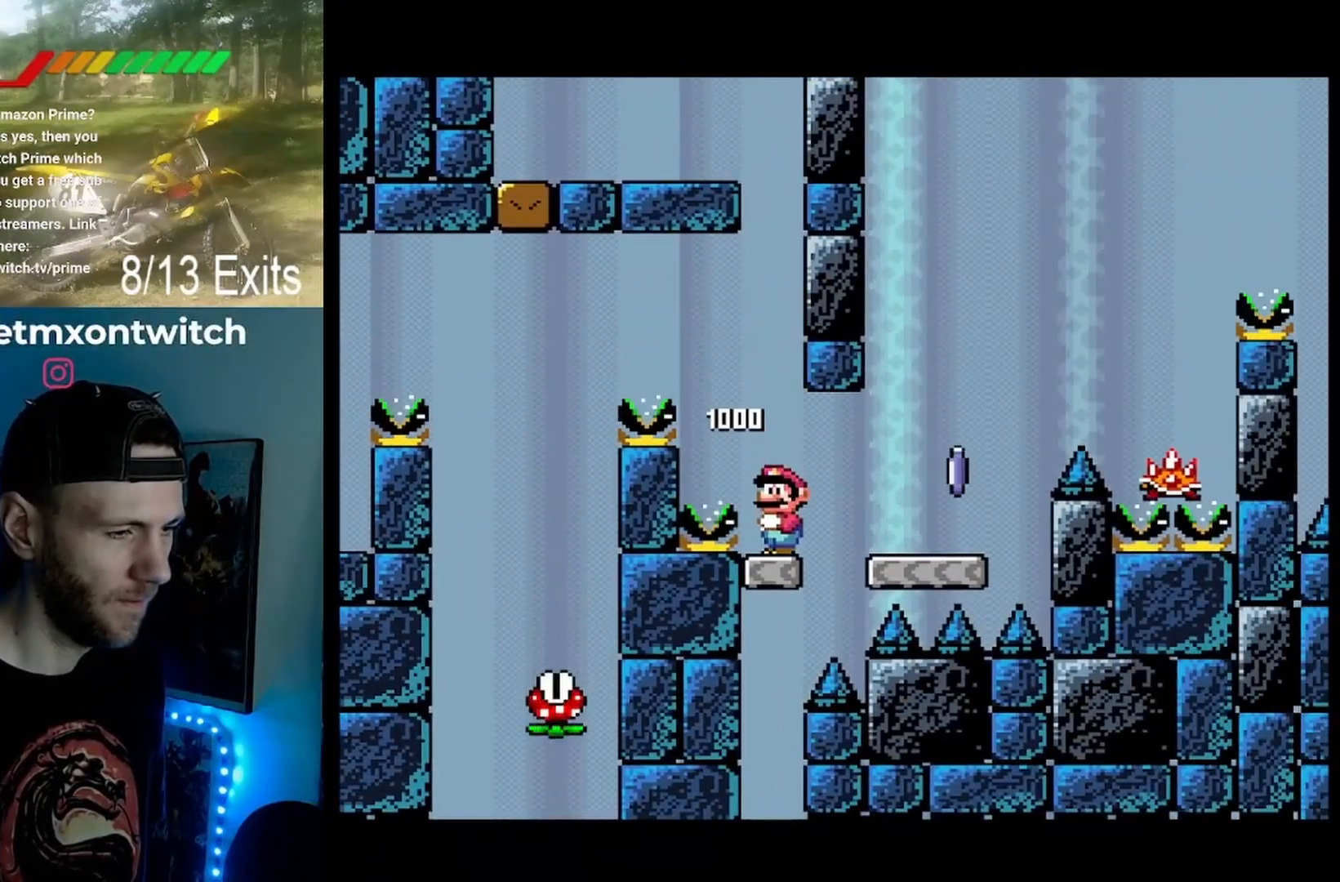
{"buttons": ["A", "X"], "events": [[133, "DPAD_RIGHT", "down"], [167, "A", "down"], [333, "A", "up"], [467, "A", "down"], [500, "DPAD_RIGHT", "up"]]}
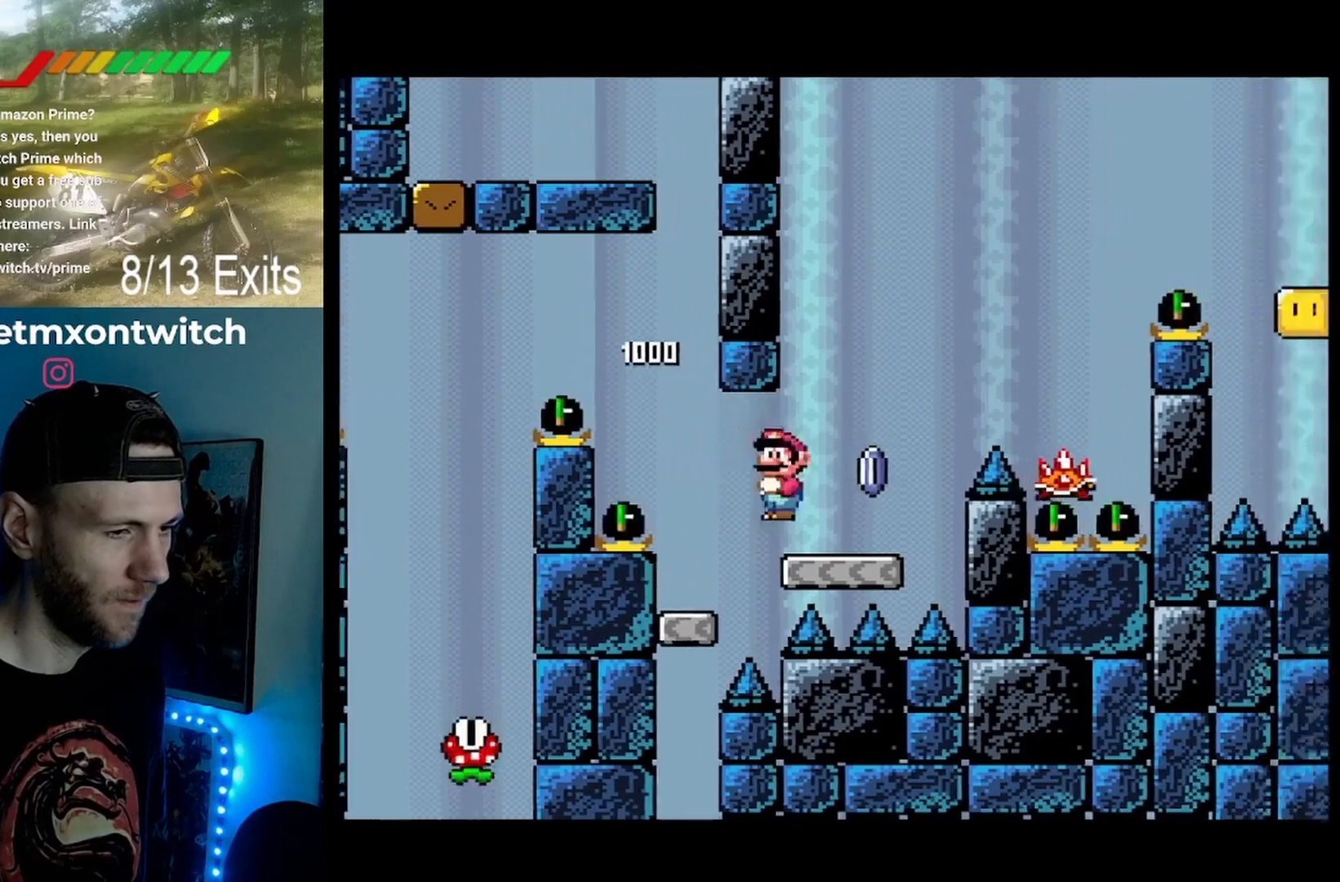
{"buttons": ["A", "X", "DPAD_RIGHT"], "events": [[33, "A", "up"], [33, "DPAD_LEFT", "down"], [100, "DPAD_LEFT", "up"], [133, "DPAD_RIGHT", "down"], [167, "A", "down"], [167, "DPAD_UP", "down"], [233, "DPAD_UP", "up"]]}
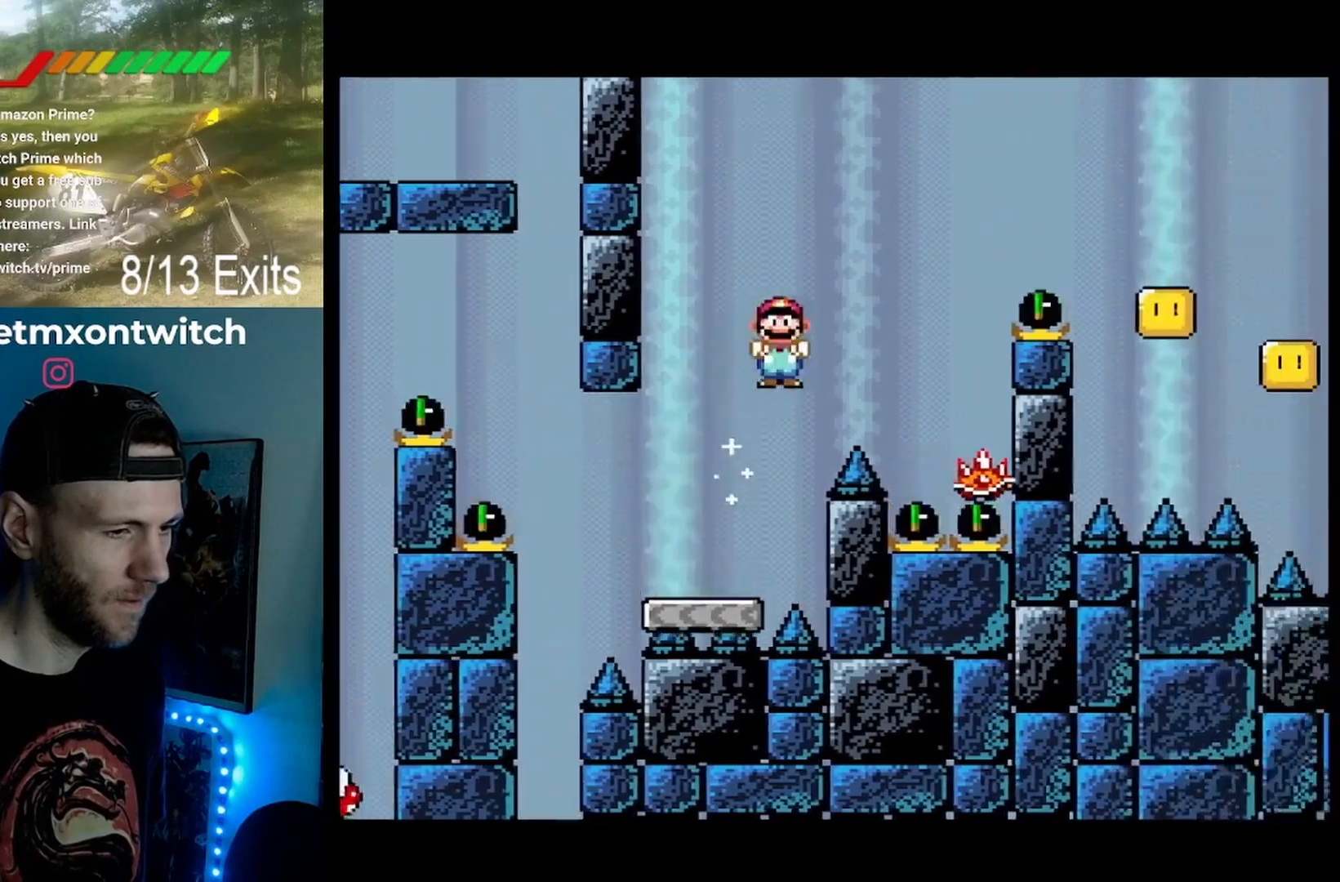
{"buttons": ["A", "X", "DPAD_RIGHT"], "events": [[267, "DPAD_RIGHT", "up"], [300, "DPAD_LEFT", "down"], [433, "DPAD_LEFT", "up"], [500, "DPAD_RIGHT", "down"]]}
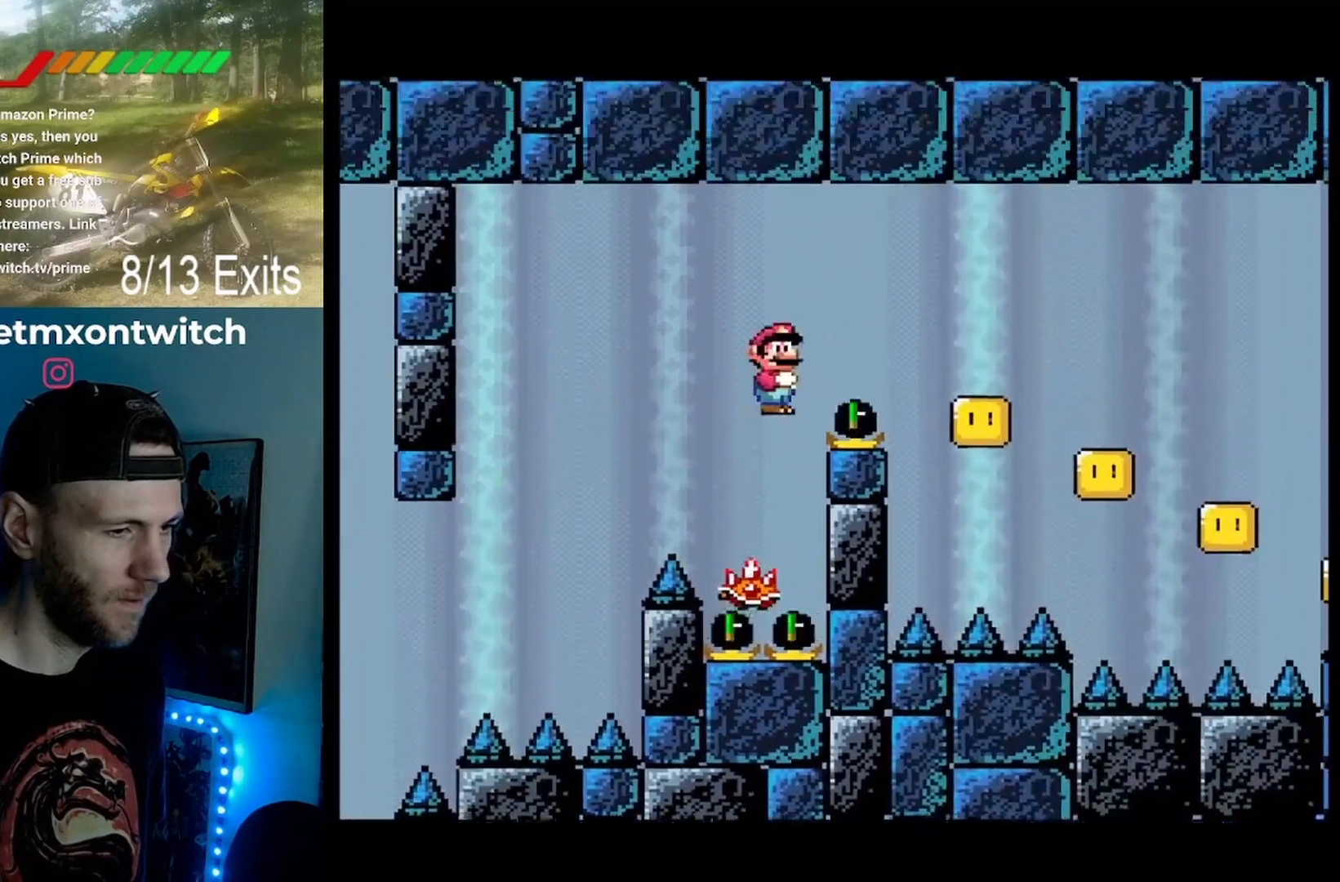
{"buttons": ["A", "X"], "events": [[500, "DPAD_RIGHT", "up"]]}
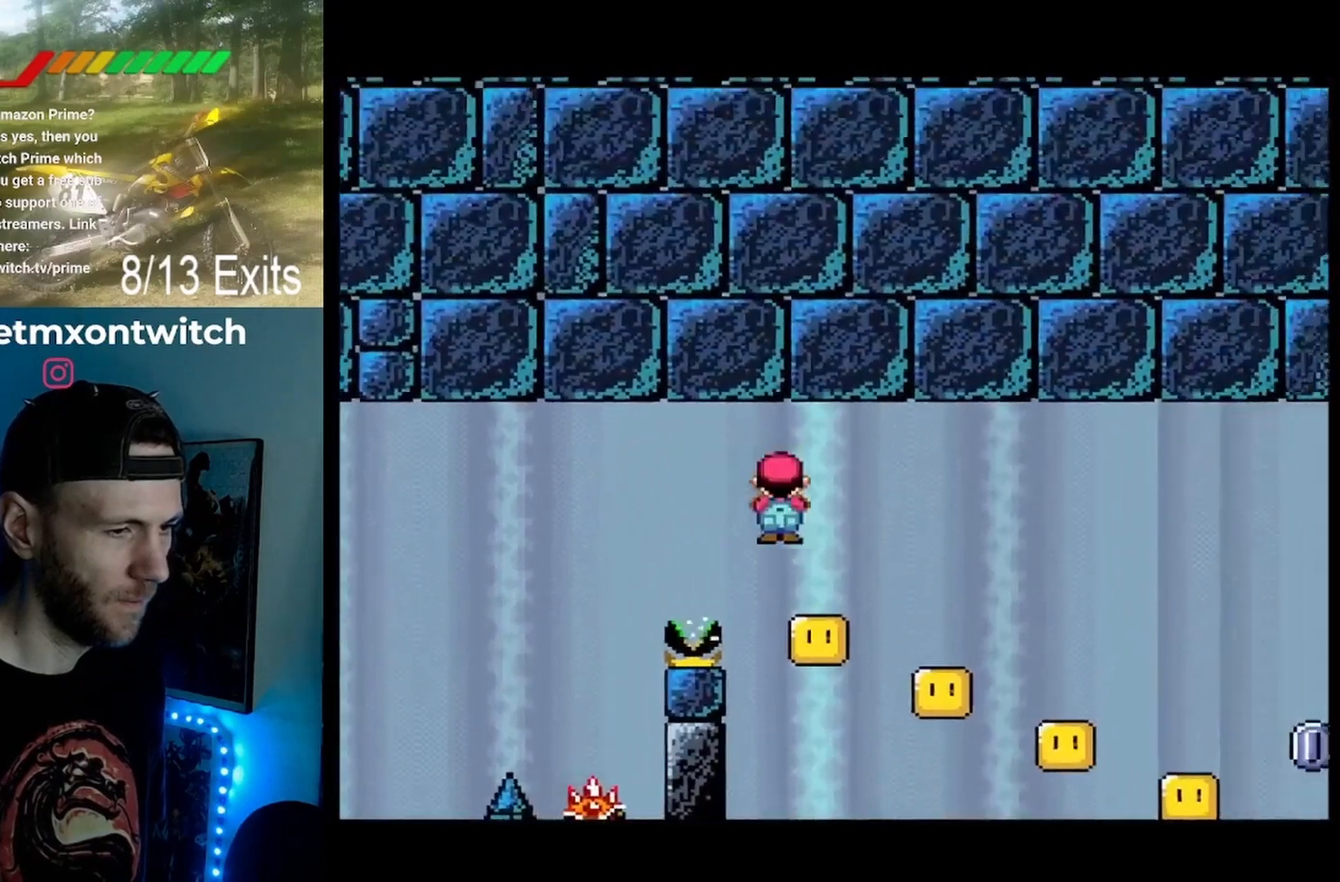
{"buttons": ["A", "X", "DPAD_LEFT"], "events": [[33, "DPAD_LEFT", "down"], [33, "DPAD_UP", "down"], [100, "DPAD_LEFT", "up"], [100, "DPAD_UP", "up"], [133, "DPAD_RIGHT", "down"], [167, "DPAD_UP", "down"], [267, "DPAD_UP", "up"], [333, "DPAD_UP", "down"], [400, "DPAD_RIGHT", "up"], [400, "DPAD_UP", "up"], [433, "DPAD_LEFT", "down"], [433, "DPAD_UP", "down"], [467, "DPAD_UP", "up"]]}
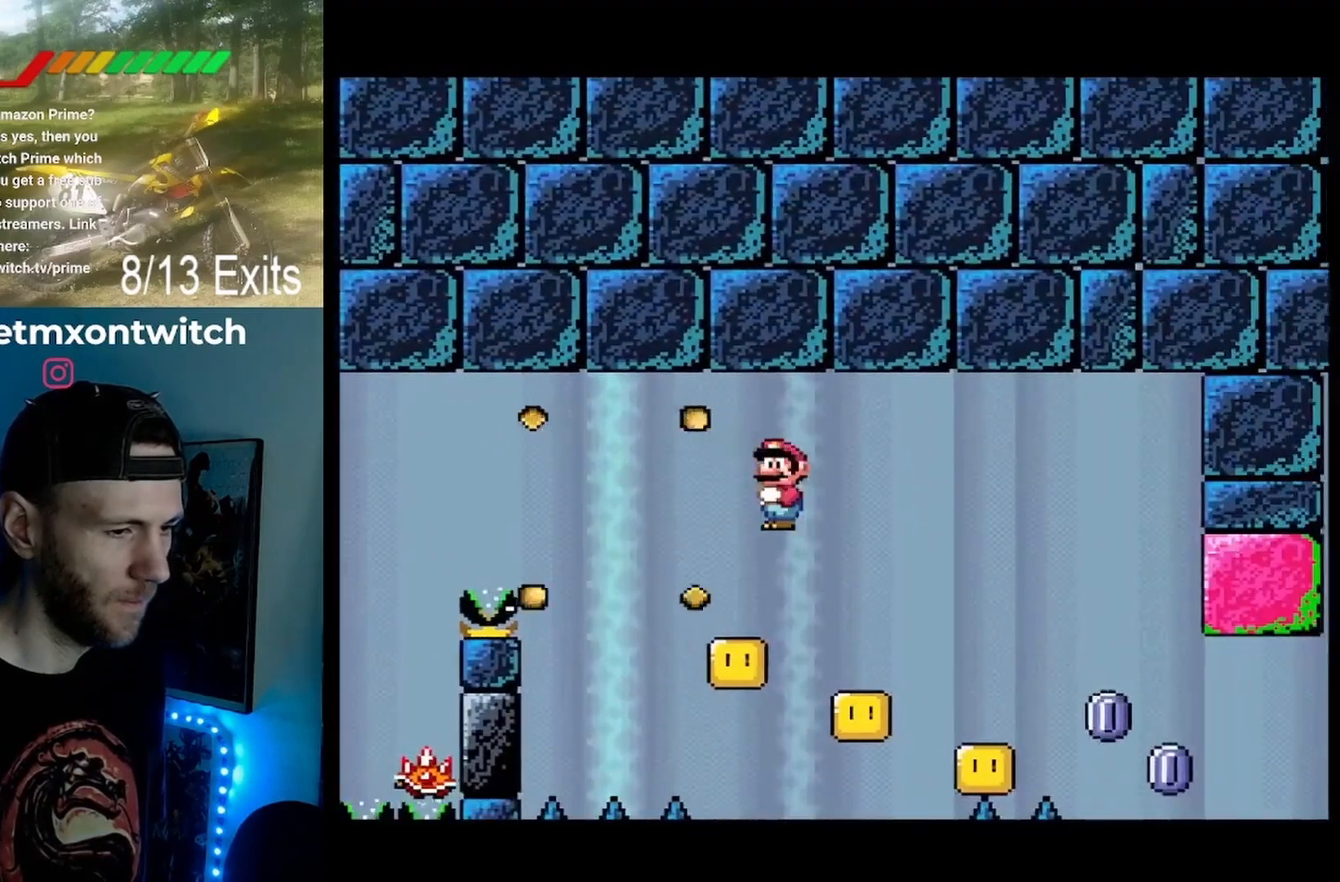
{"buttons": ["A", "X", "DPAD_RIGHT"], "events": [[167, "DPAD_LEFT", "up"], [233, "DPAD_RIGHT", "down"]]}
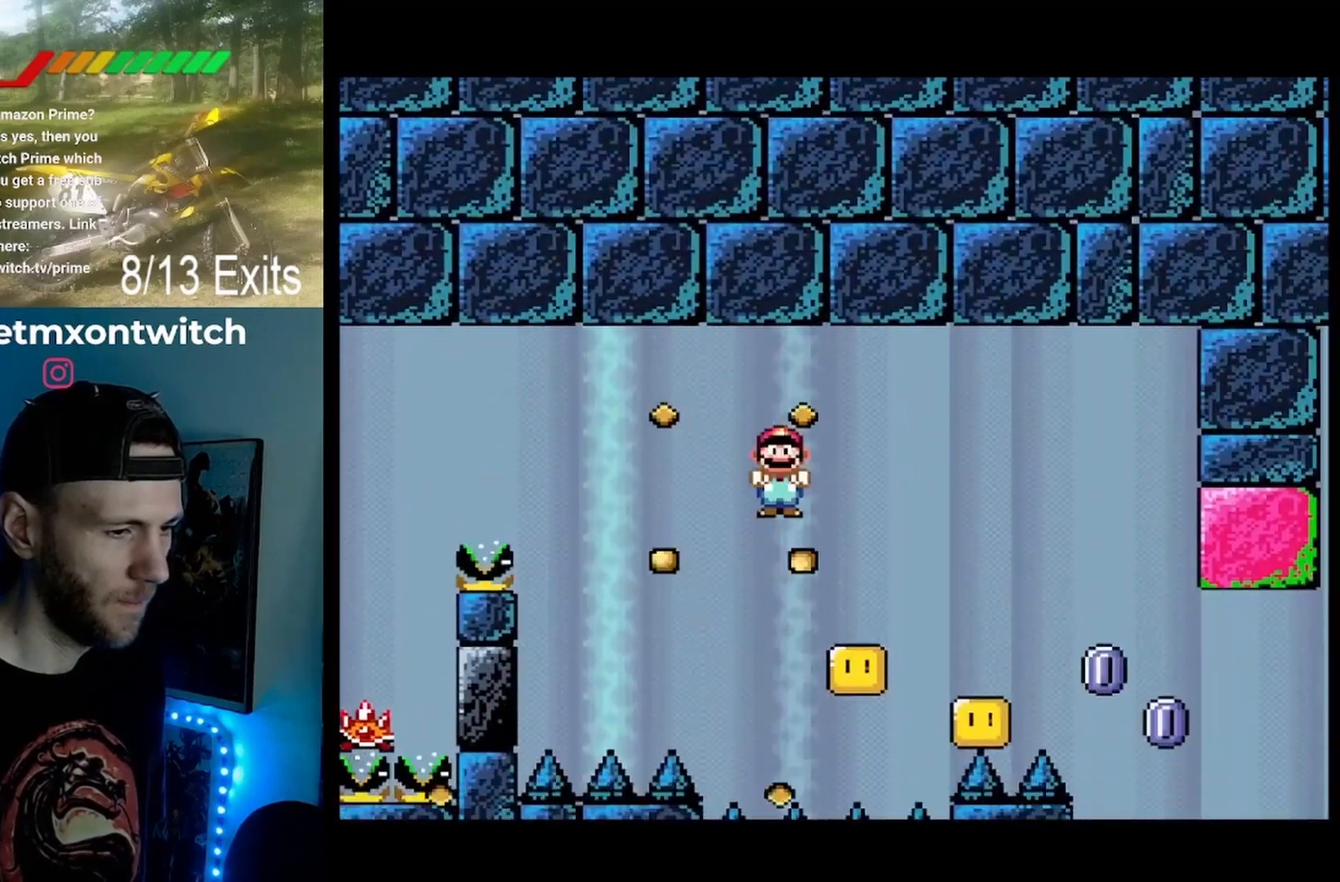
{"buttons": ["A", "X", "DPAD_RIGHT"], "events": [[67, "DPAD_RIGHT", "up"], [133, "DPAD_LEFT", "down"], [267, "DPAD_LEFT", "up"], [333, "DPAD_RIGHT", "down"]]}
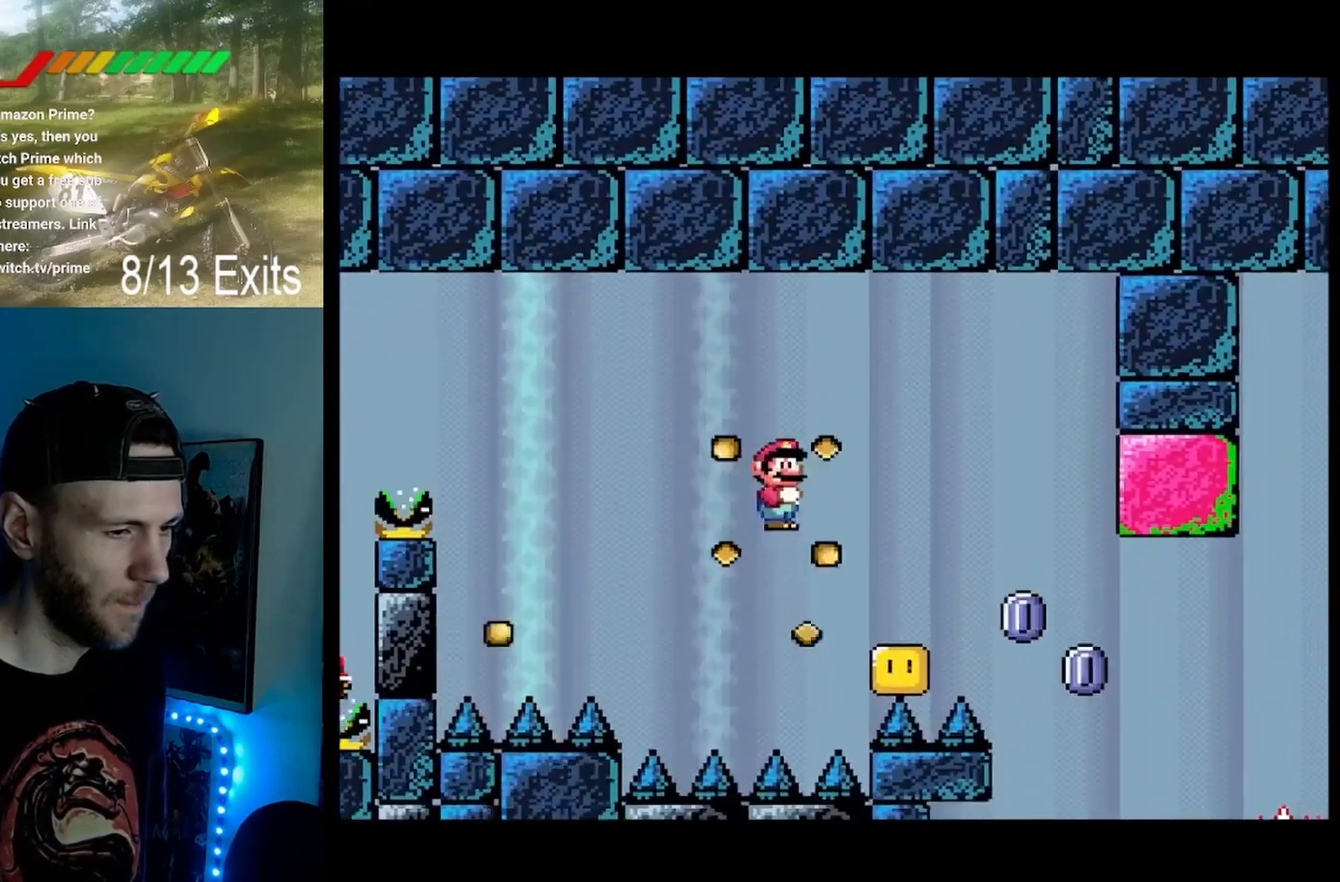
{"buttons": ["A", "X", "DPAD_RIGHT"], "events": [[167, "DPAD_RIGHT", "up"], [233, "DPAD_LEFT", "down"], [333, "DPAD_LEFT", "up"], [433, "DPAD_RIGHT", "down"]]}
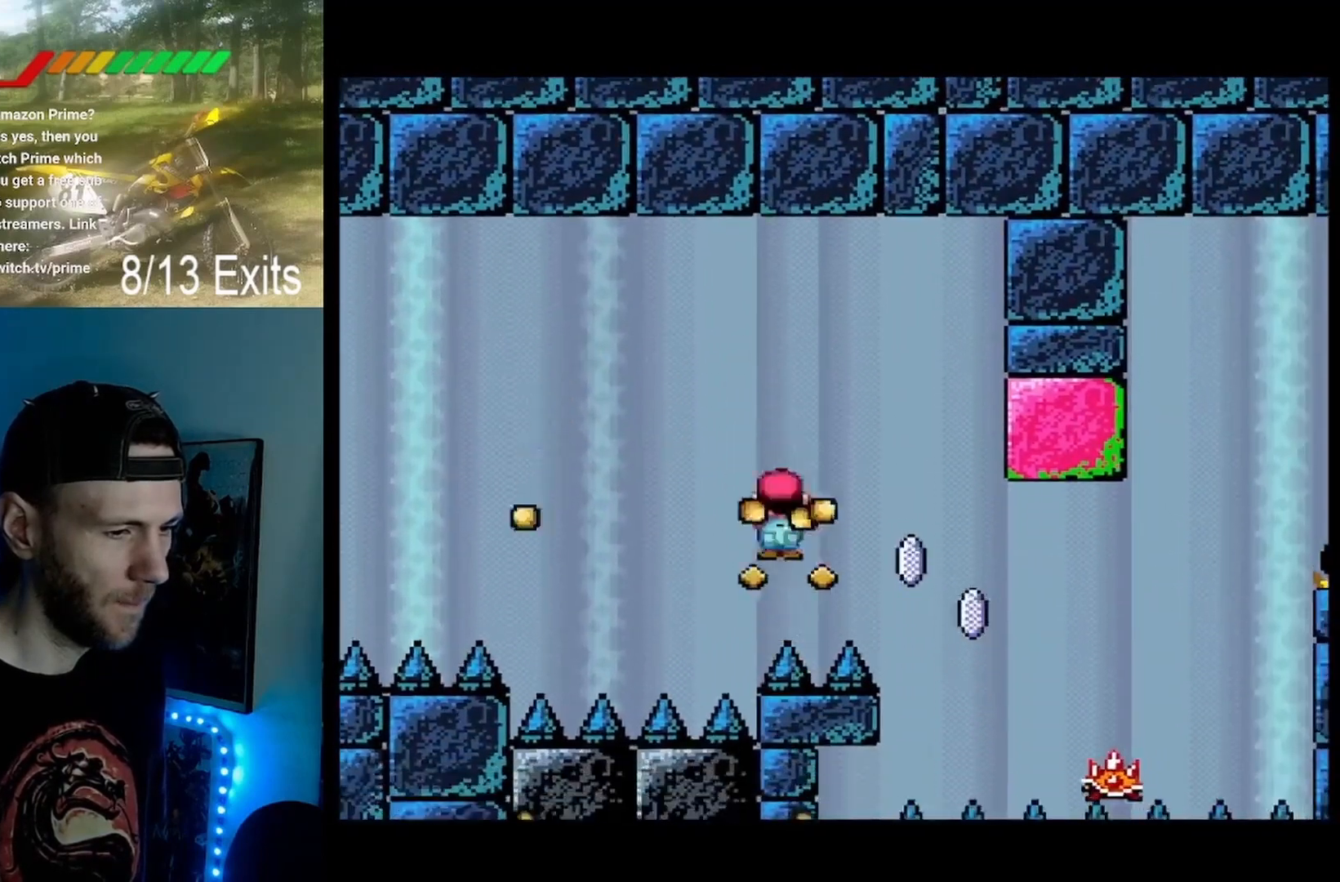
{"buttons": ["A", "X", "DPAD_RIGHT"], "events": [[233, "A", "up"], [433, "A", "down"]]}
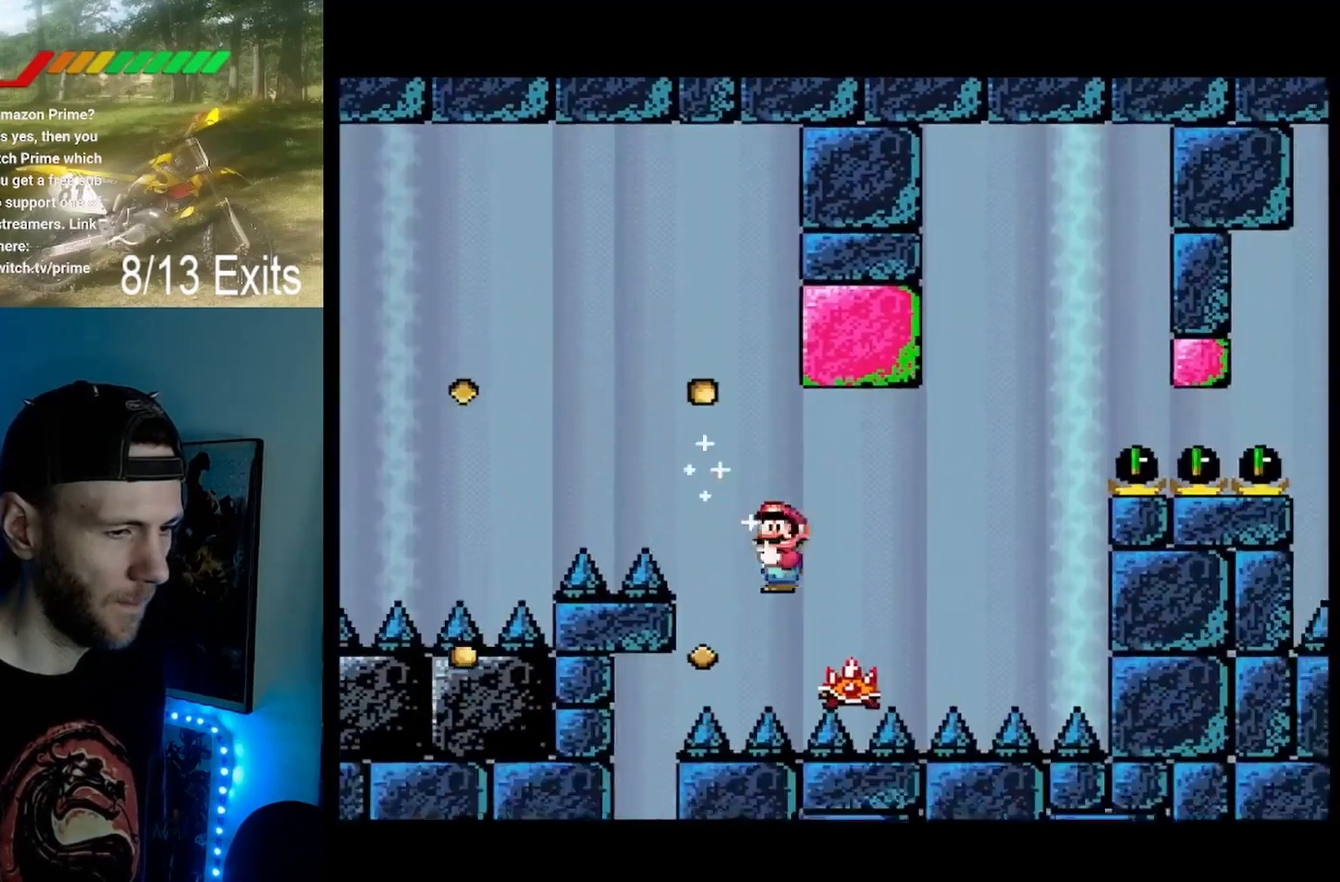
{"buttons": ["A", "X", "DPAD_RIGHT"], "events": []}